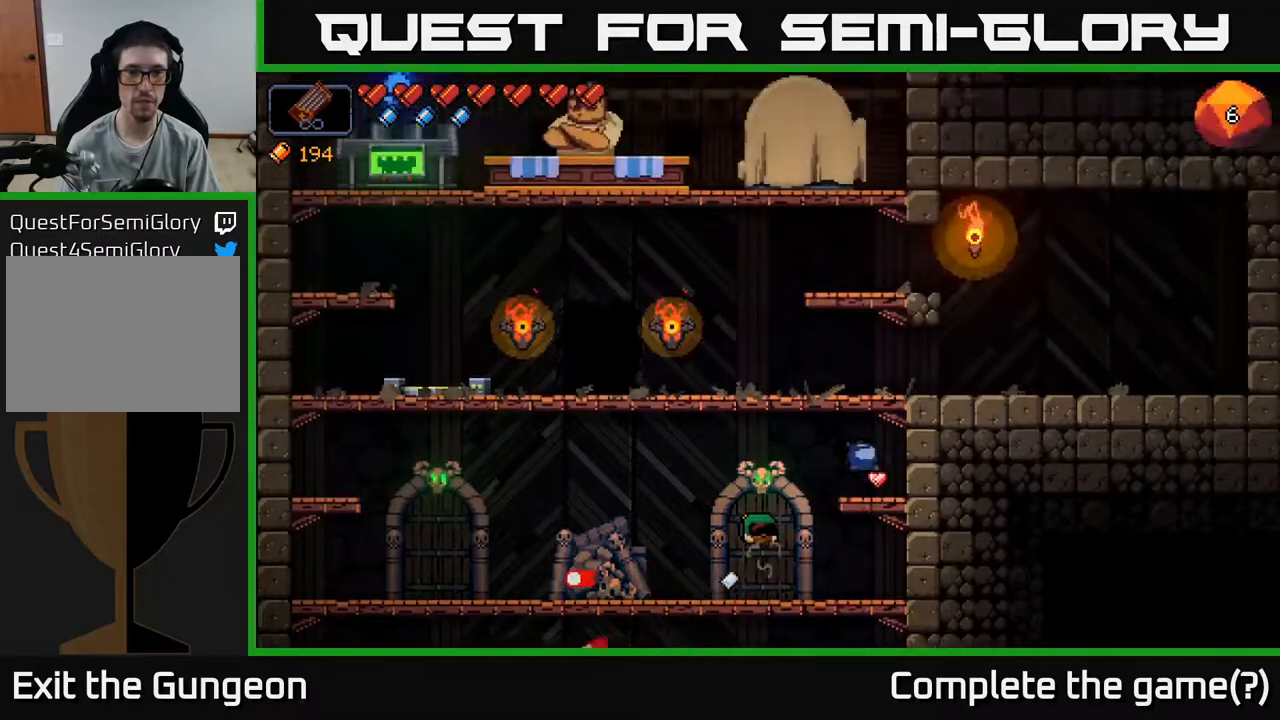
Gameplay with a controller (Xbox layout); each line is a JSON object with the inputs held at the frame after it. "events" lists button and stick changes between this image and that frame as [ms after this image, input, new state], when the widget could be followed in between.
{"buttons": [], "left_stick": "left", "right_stick": "up-left", "events": [[100, "left_stick", "center"], [217, "right_stick", "up-left"], [317, "A", "down"], [350, "left_stick", "left"], [500, "A", "up"]]}
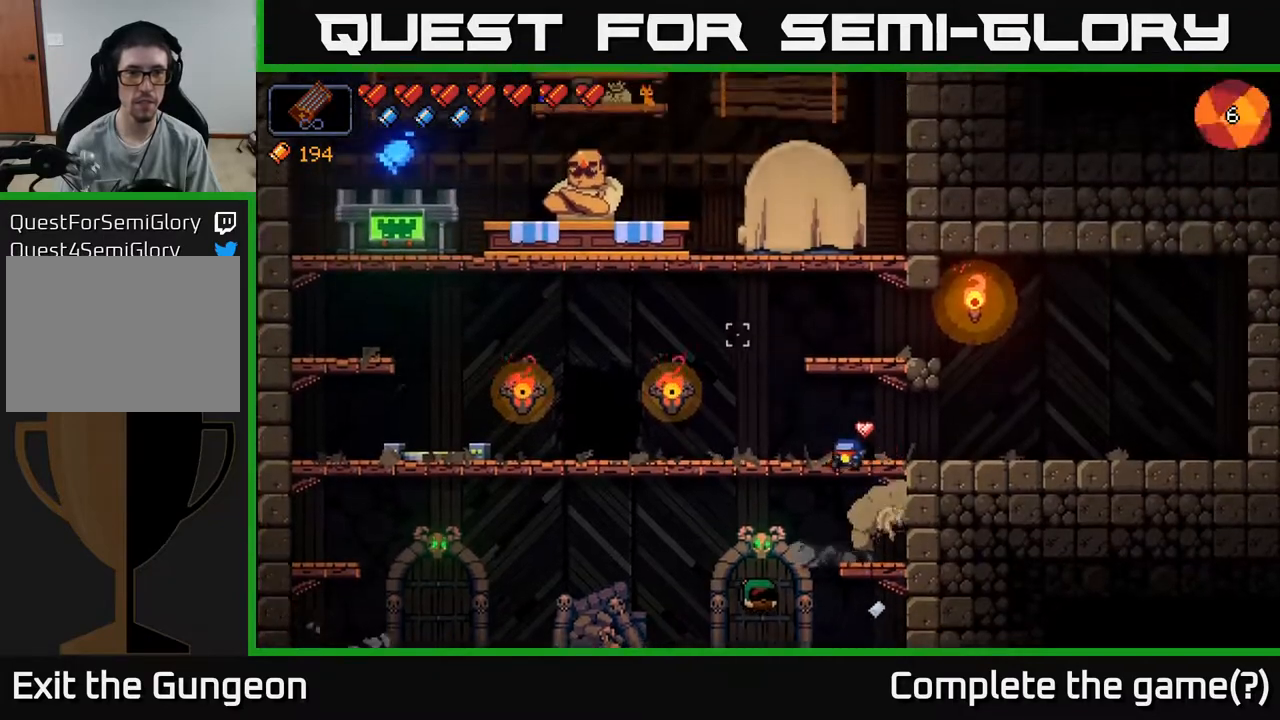
{"buttons": [], "left_stick": "left", "right_stick": "center", "events": [[433, "right_stick", "center"]]}
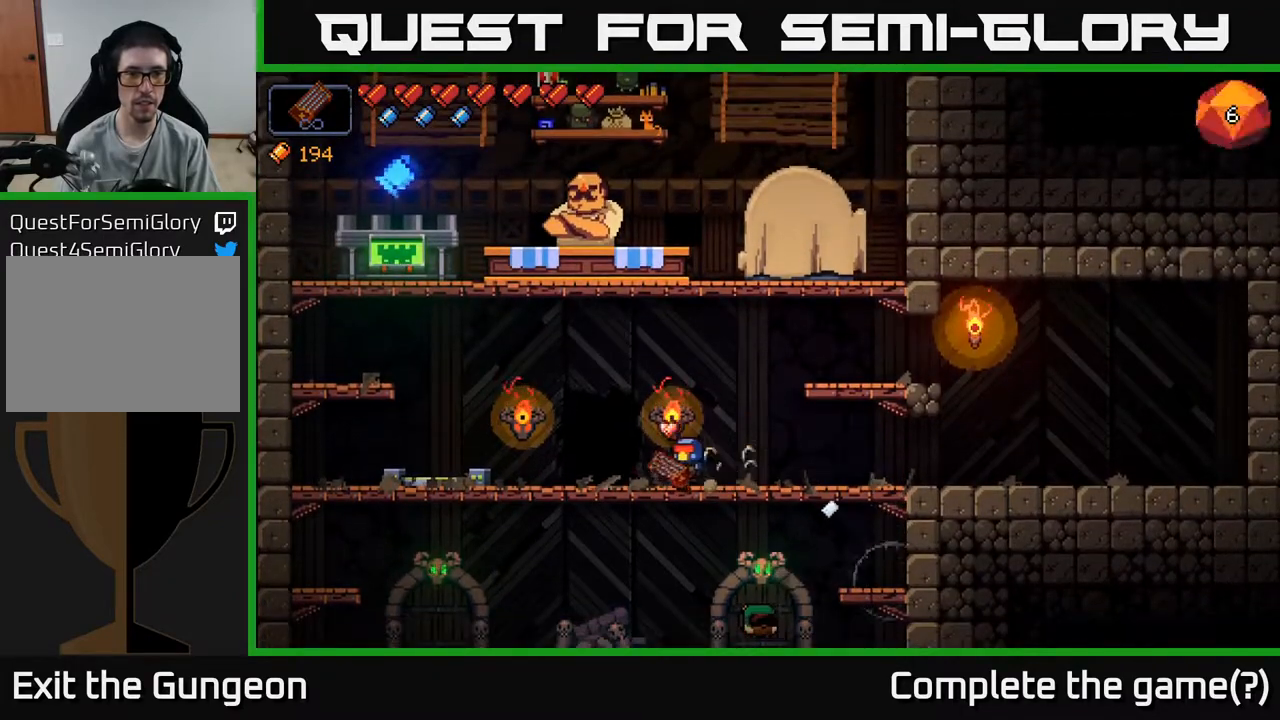
{"buttons": [], "left_stick": "left", "right_stick": "center", "events": []}
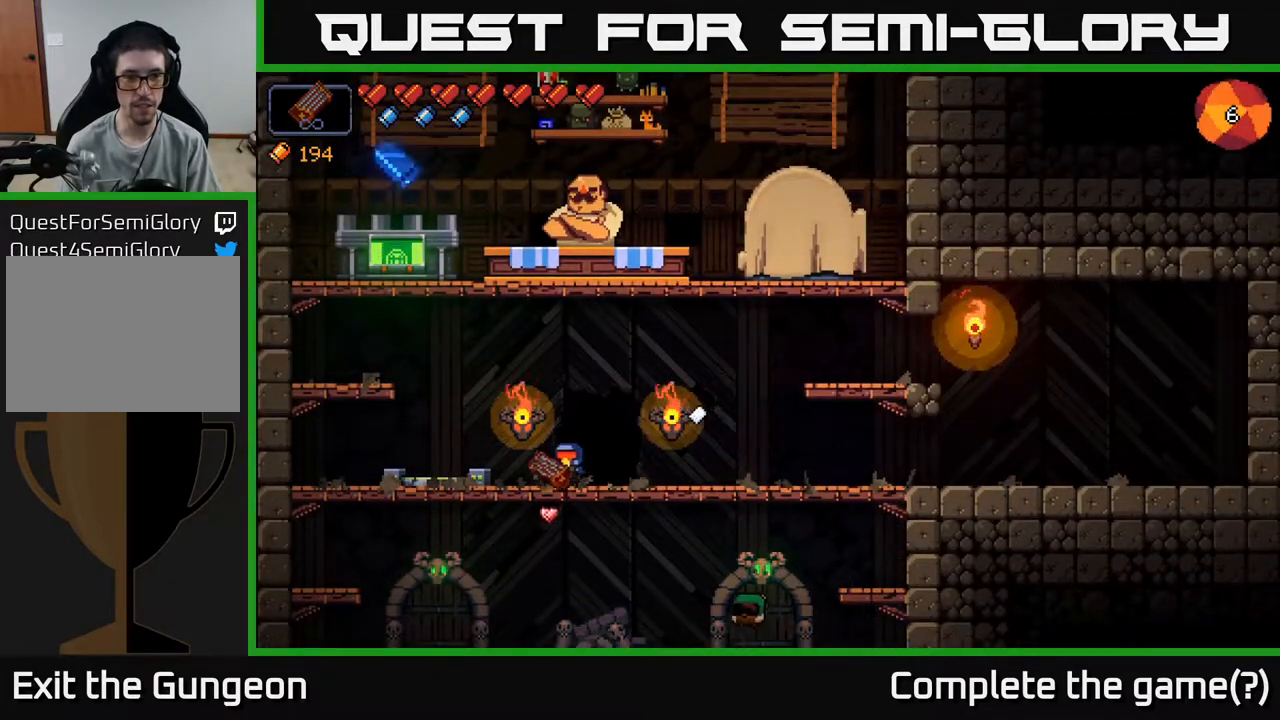
{"buttons": [], "left_stick": "left", "right_stick": "up-right", "events": [[17, "A", "down"], [183, "A", "up"], [383, "right_stick", "up-right"]]}
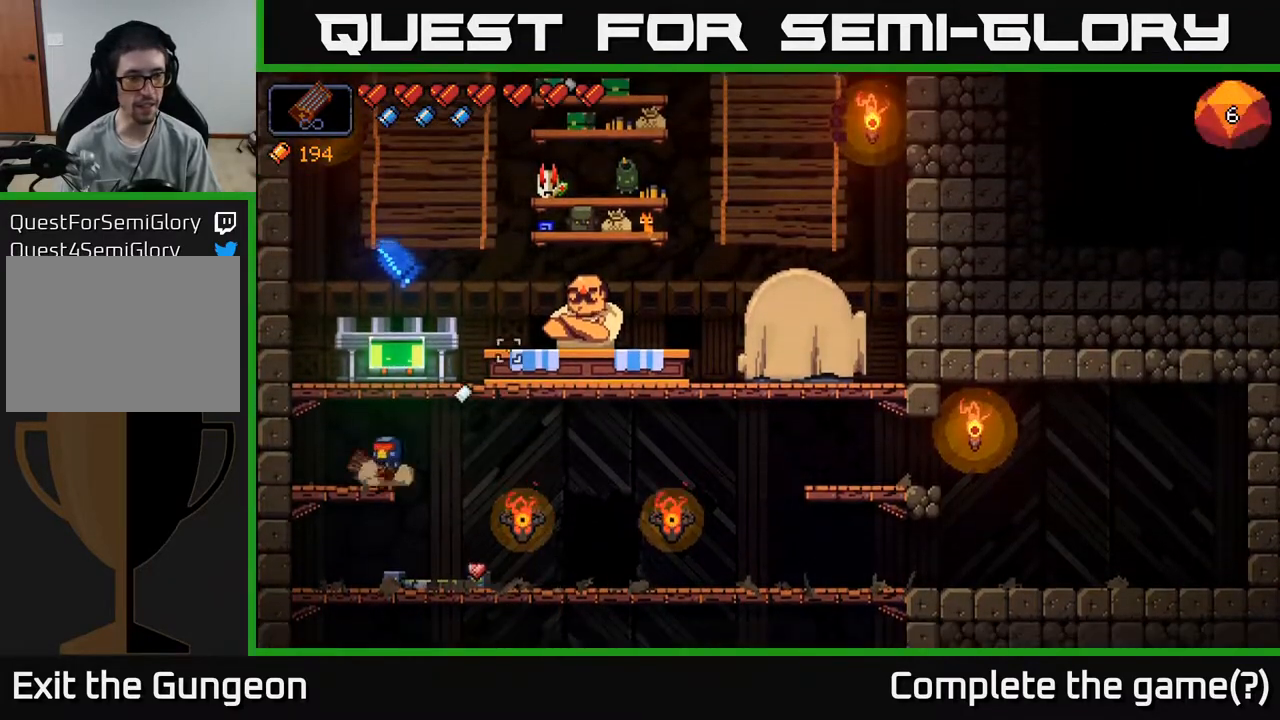
{"buttons": [], "left_stick": "center", "right_stick": "center", "events": [[67, "right_stick", "center"], [83, "A", "down"], [200, "left_stick", "right"], [283, "A", "up"], [450, "left_stick", "center"]]}
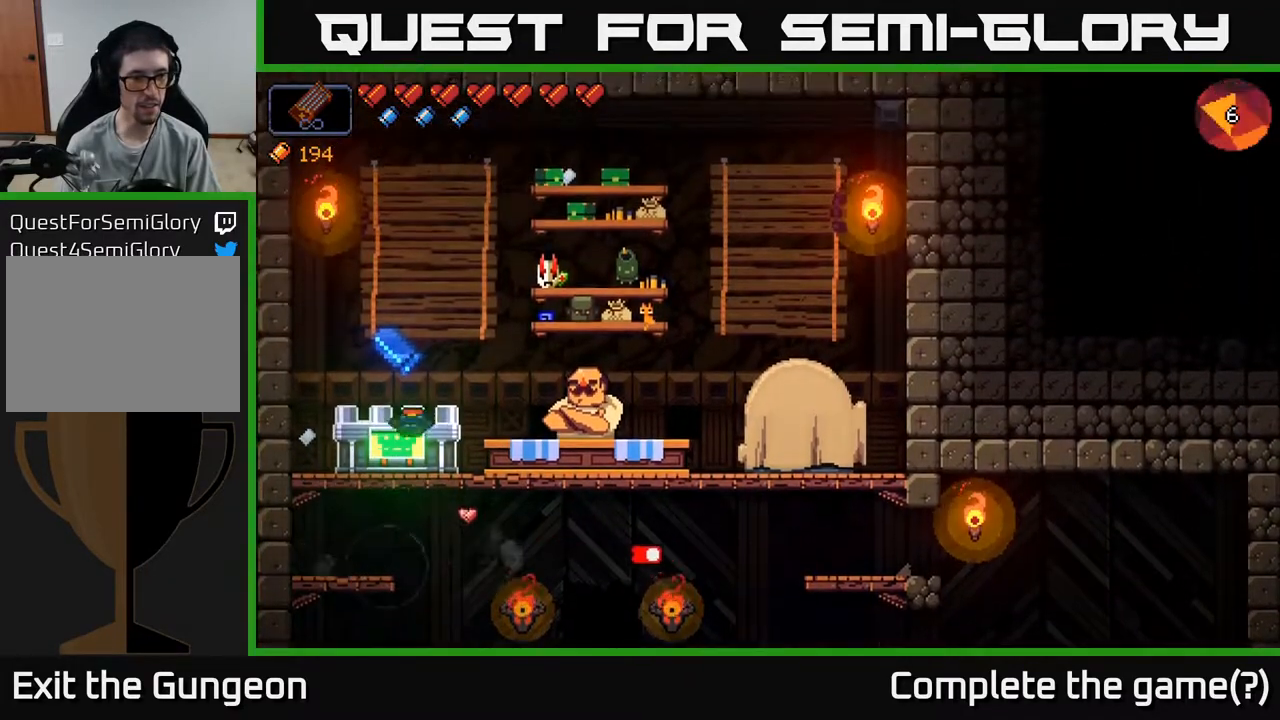
{"buttons": [], "left_stick": "center", "right_stick": "center", "events": [[200, "X", "down"], [300, "X", "up"]]}
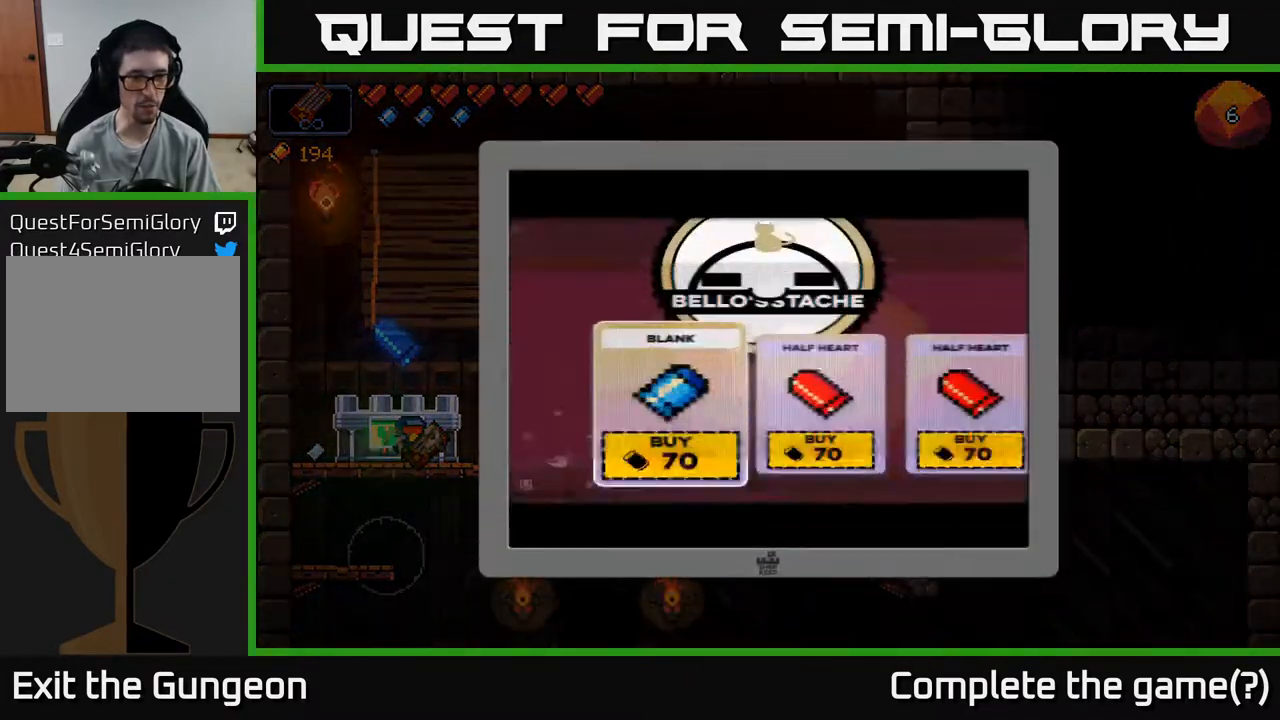
{"buttons": [], "left_stick": "right", "right_stick": "center", "events": [[133, "left_stick", "right"], [250, "left_stick", "center"], [317, "left_stick", "right"], [450, "left_stick", "center"], [500, "left_stick", "right"]]}
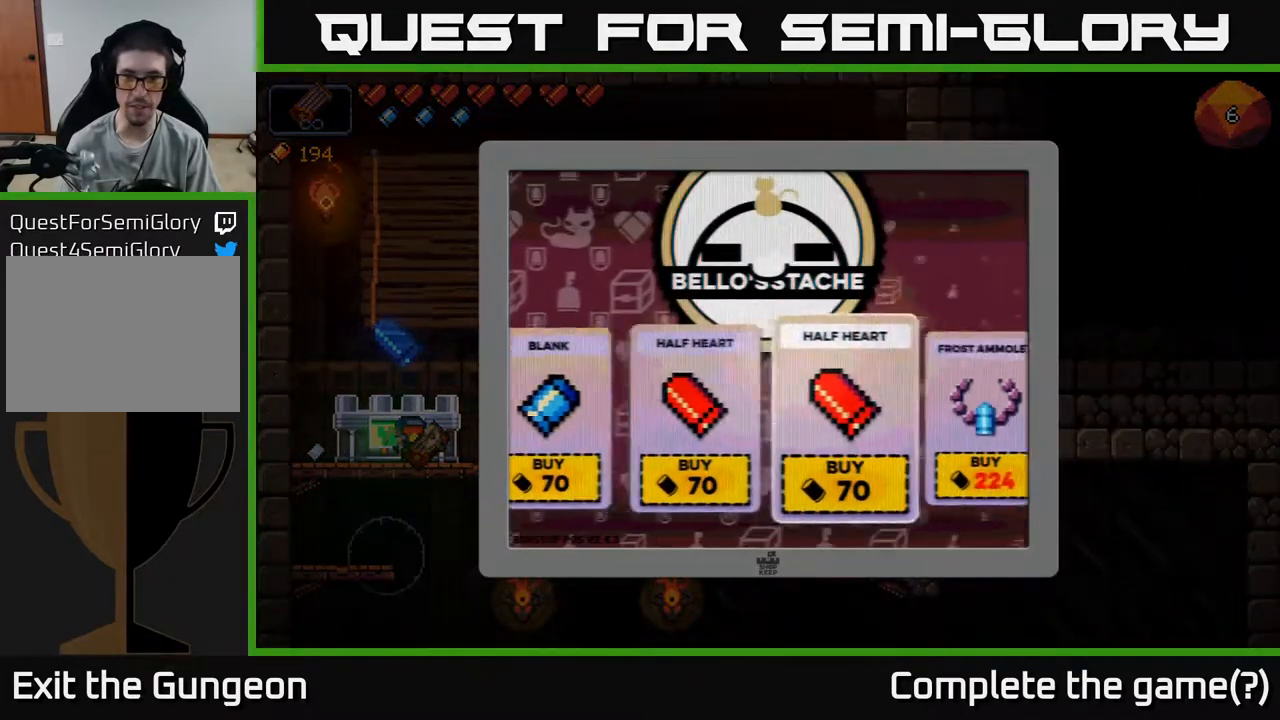
{"buttons": [], "left_stick": "center", "right_stick": "center", "events": [[133, "left_stick", "center"], [183, "left_stick", "right"], [350, "left_stick", "center"]]}
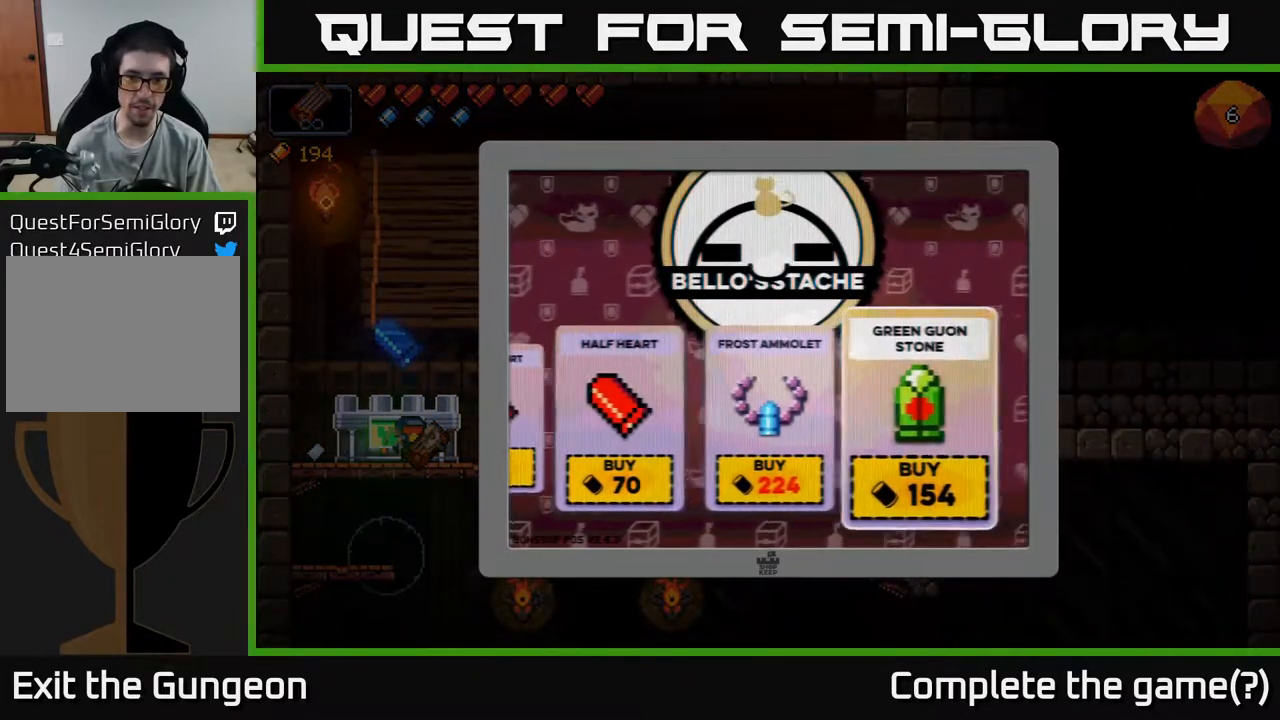
{"buttons": [], "left_stick": "center", "right_stick": "center", "events": [[300, "A", "down"], [367, "A", "up"]]}
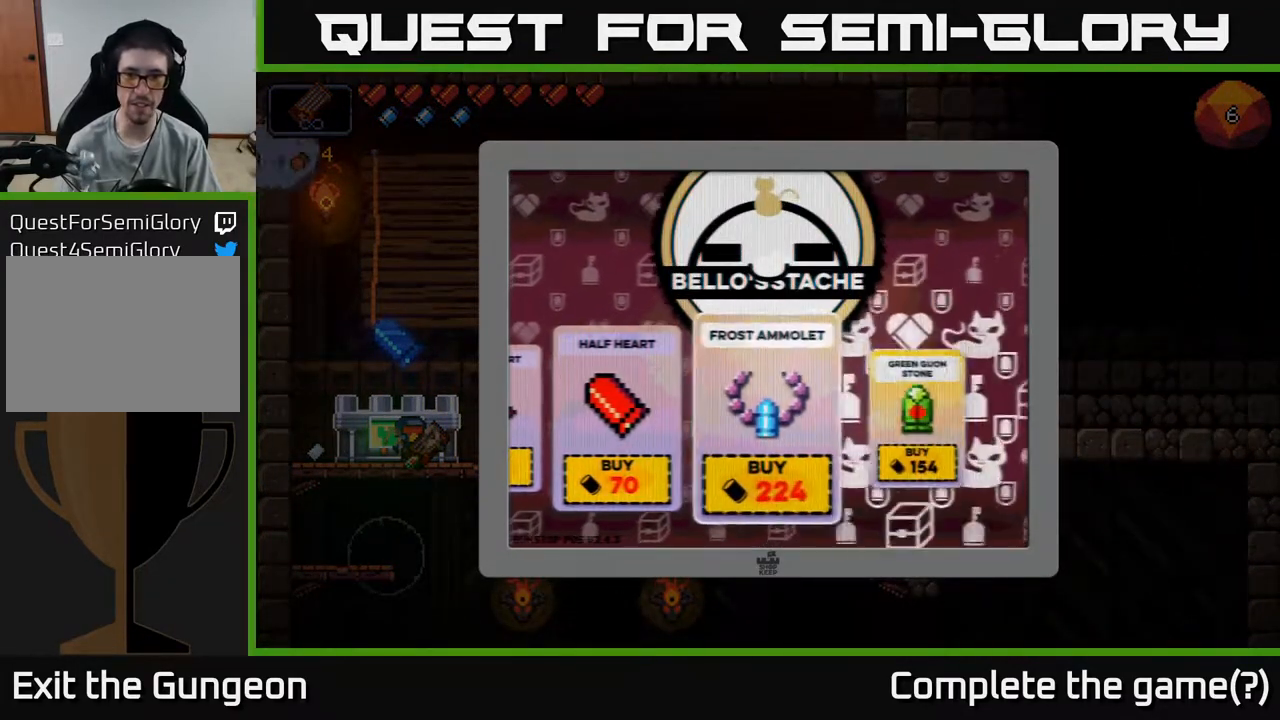
{"buttons": [], "left_stick": "center", "right_stick": "center", "events": []}
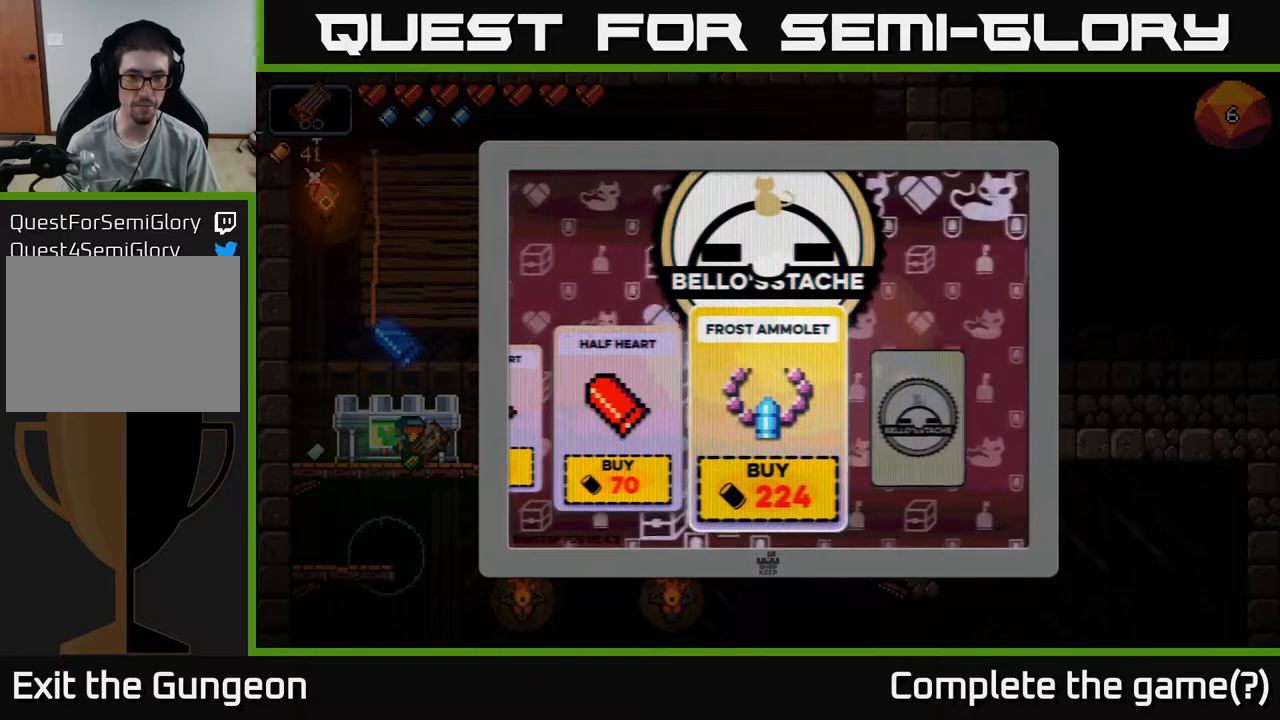
{"buttons": [], "left_stick": "center", "right_stick": "center", "events": [[183, "B", "down"], [267, "B", "up"]]}
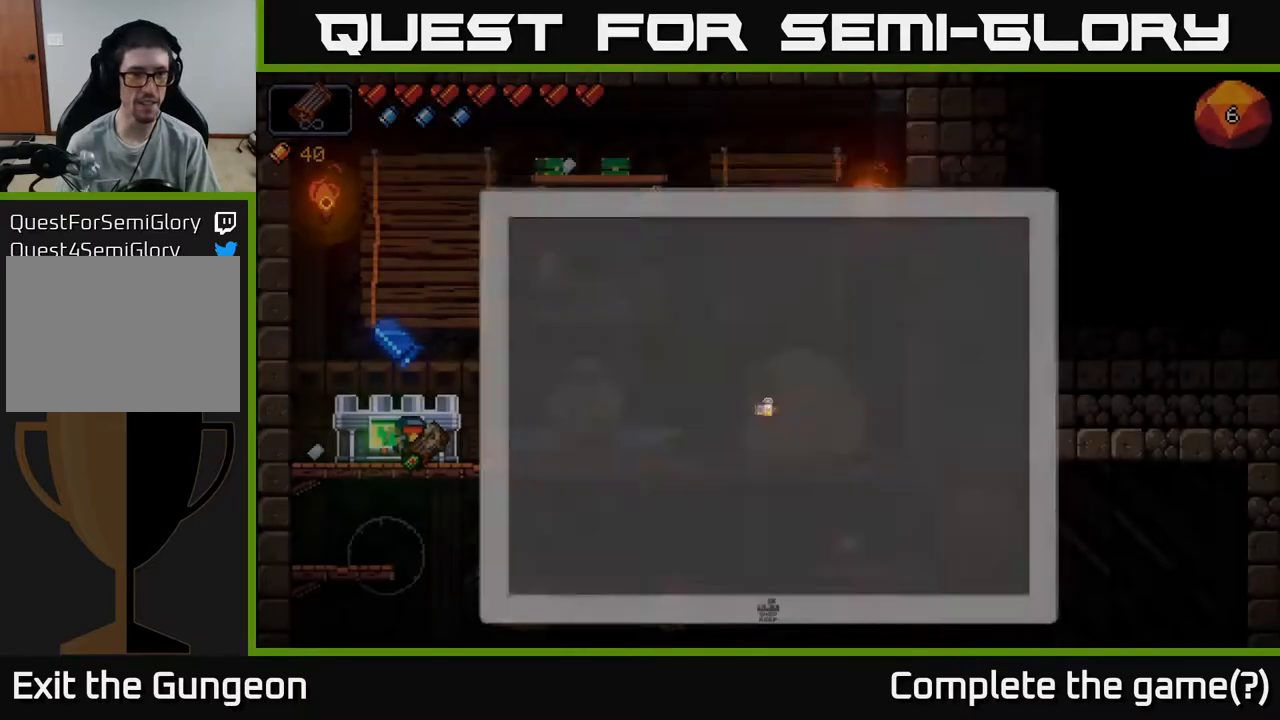
{"buttons": [], "left_stick": "right", "right_stick": "center", "events": [[17, "left_stick", "down"], [50, "A", "down"], [167, "A", "up"], [333, "left_stick", "right"]]}
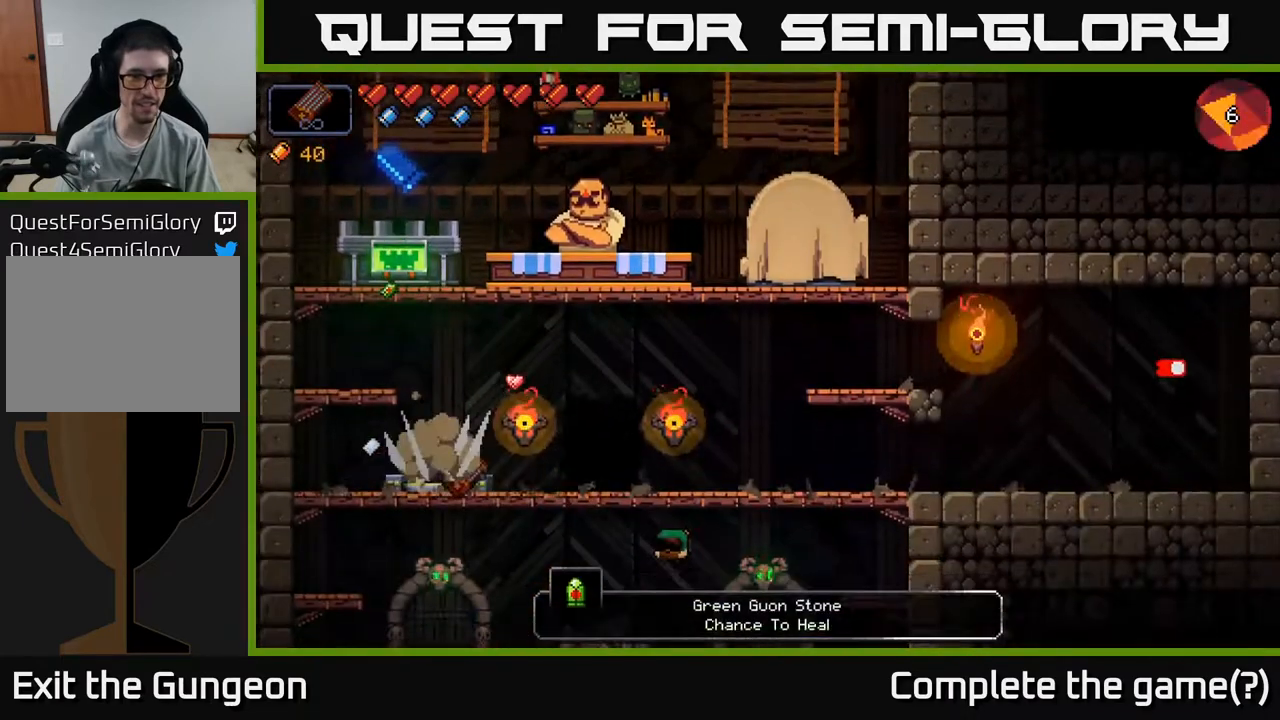
{"buttons": [], "left_stick": "right", "right_stick": "center", "events": []}
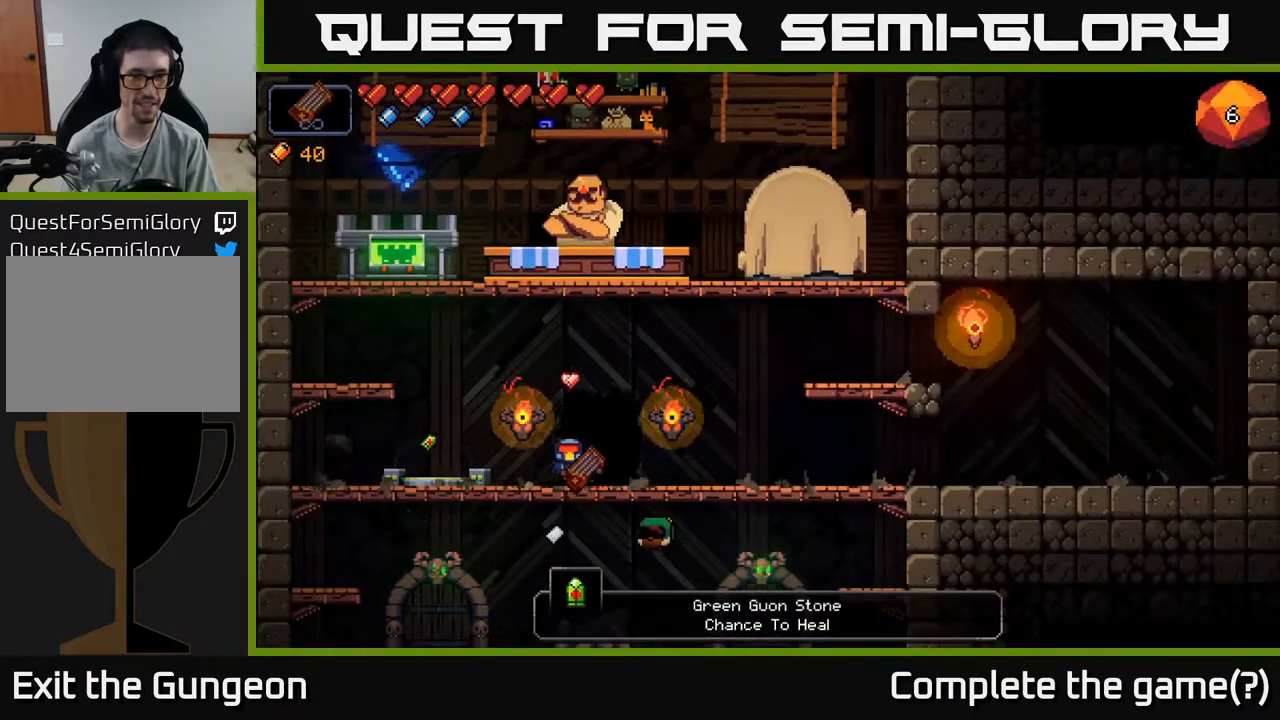
{"buttons": [], "left_stick": "center", "right_stick": "center", "events": [[17, "X", "down"], [17, "left_stick", "center"], [83, "X", "up"], [183, "X", "down"], [250, "X", "up"]]}
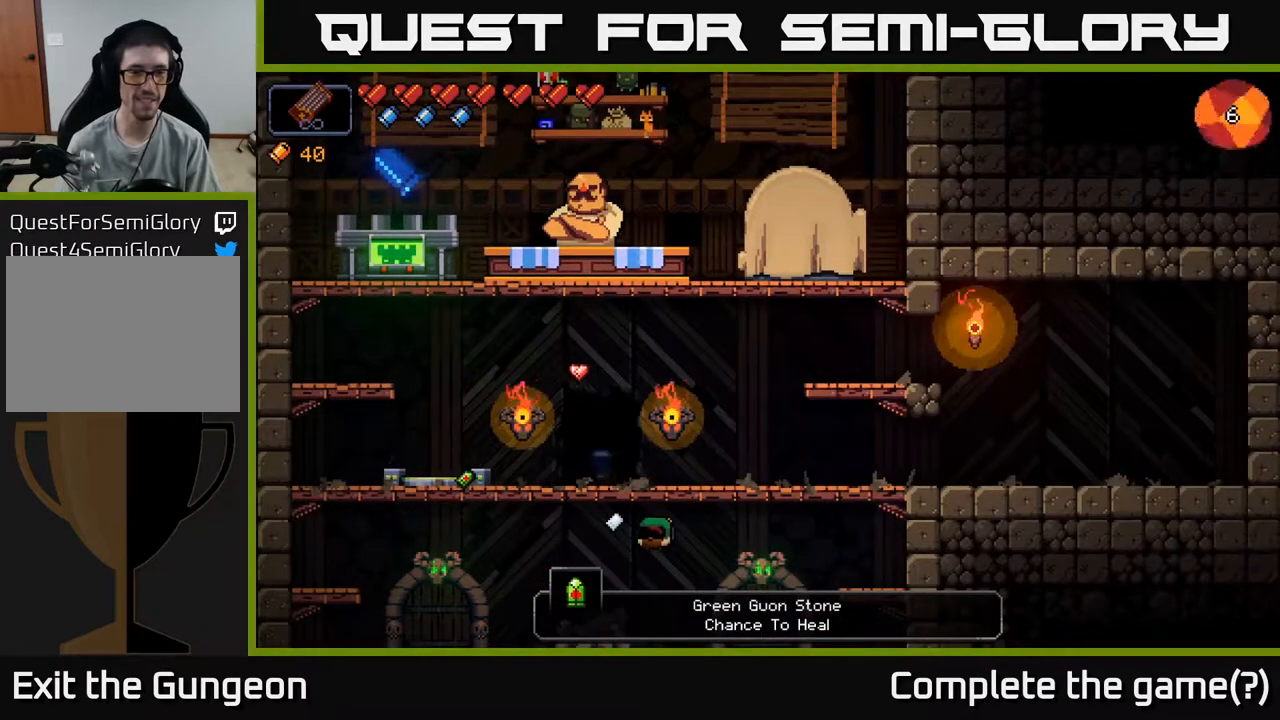
{"buttons": [], "left_stick": "center", "right_stick": "center", "events": []}
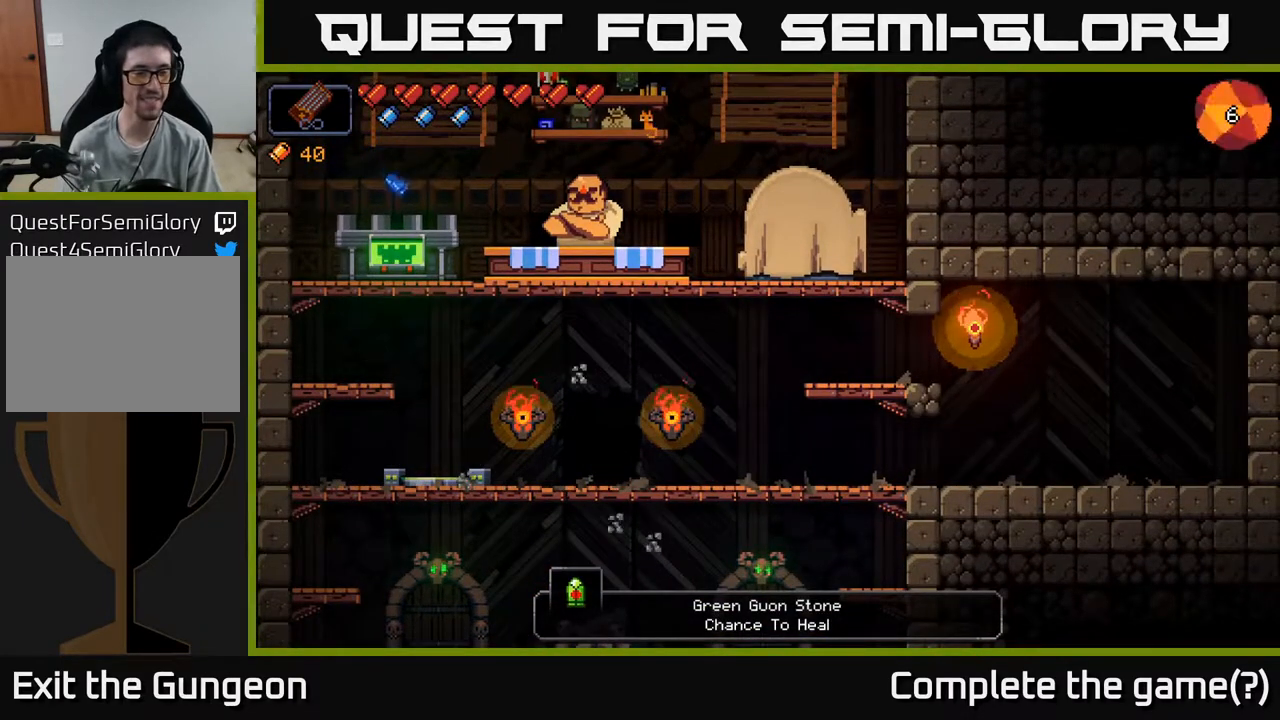
{"buttons": [], "left_stick": "center", "right_stick": "center", "events": []}
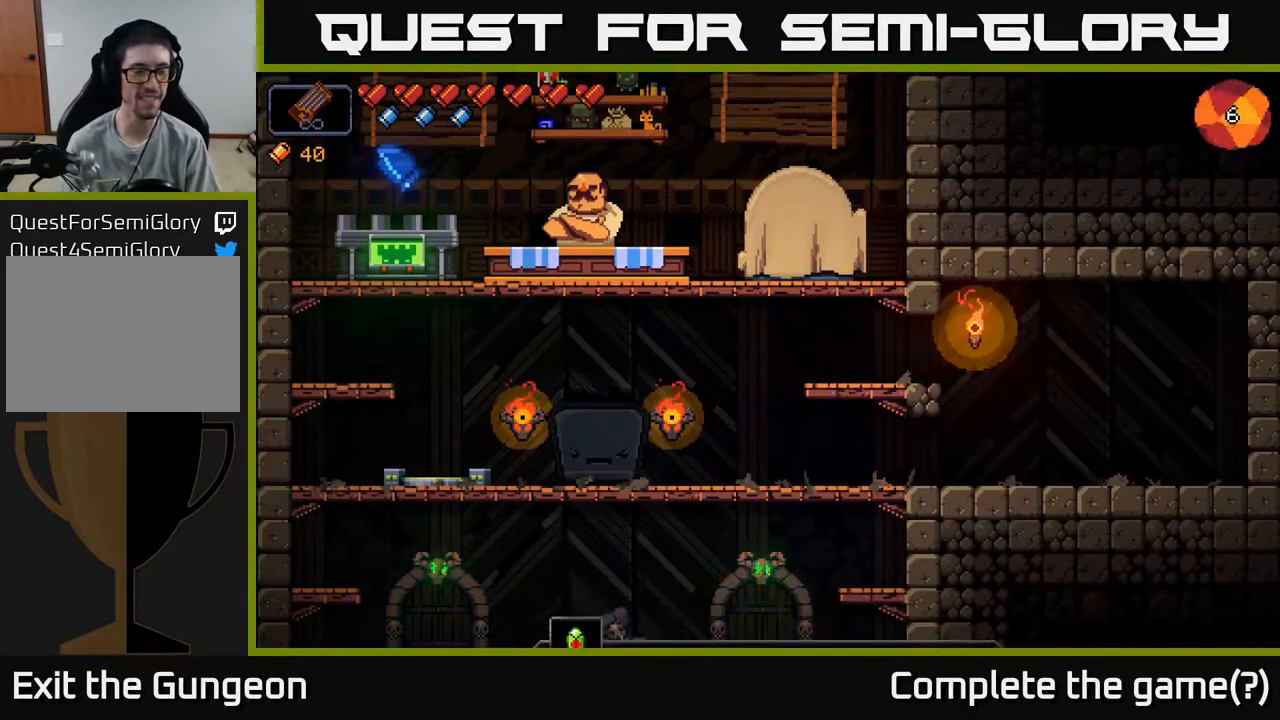
{"buttons": [], "left_stick": "center", "right_stick": "center", "events": []}
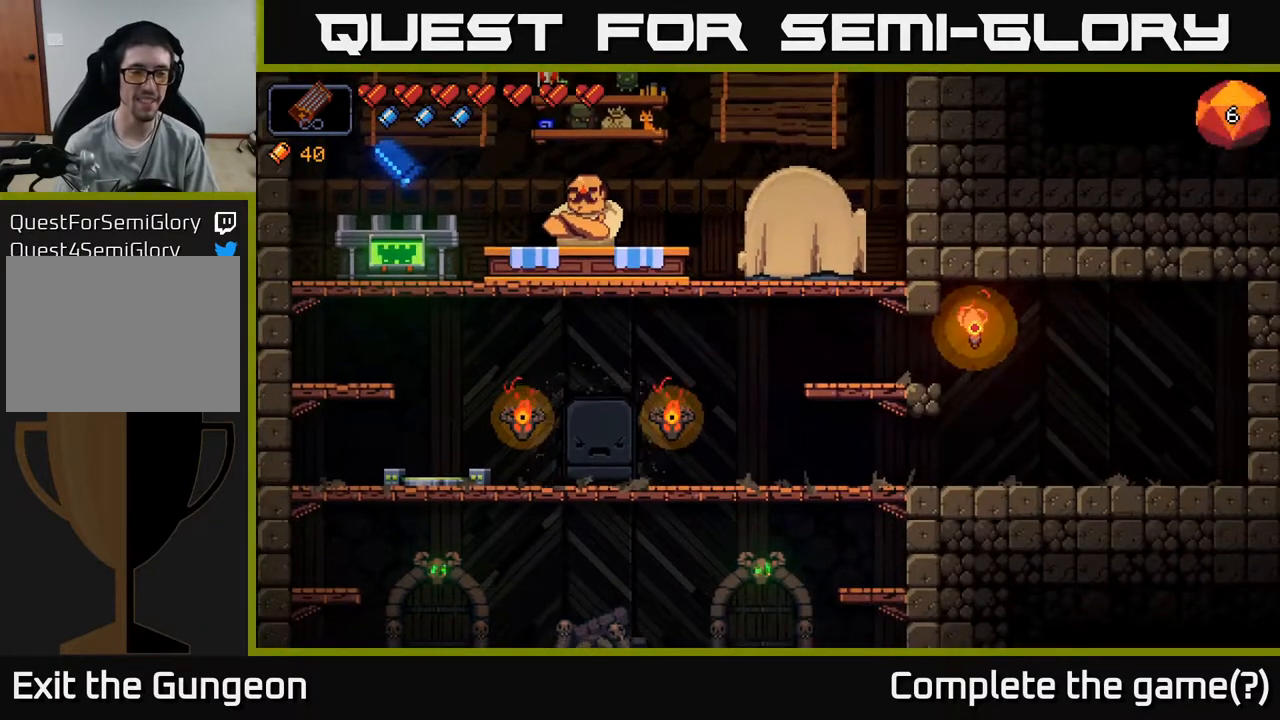
{"buttons": [], "left_stick": "center", "right_stick": "center", "events": []}
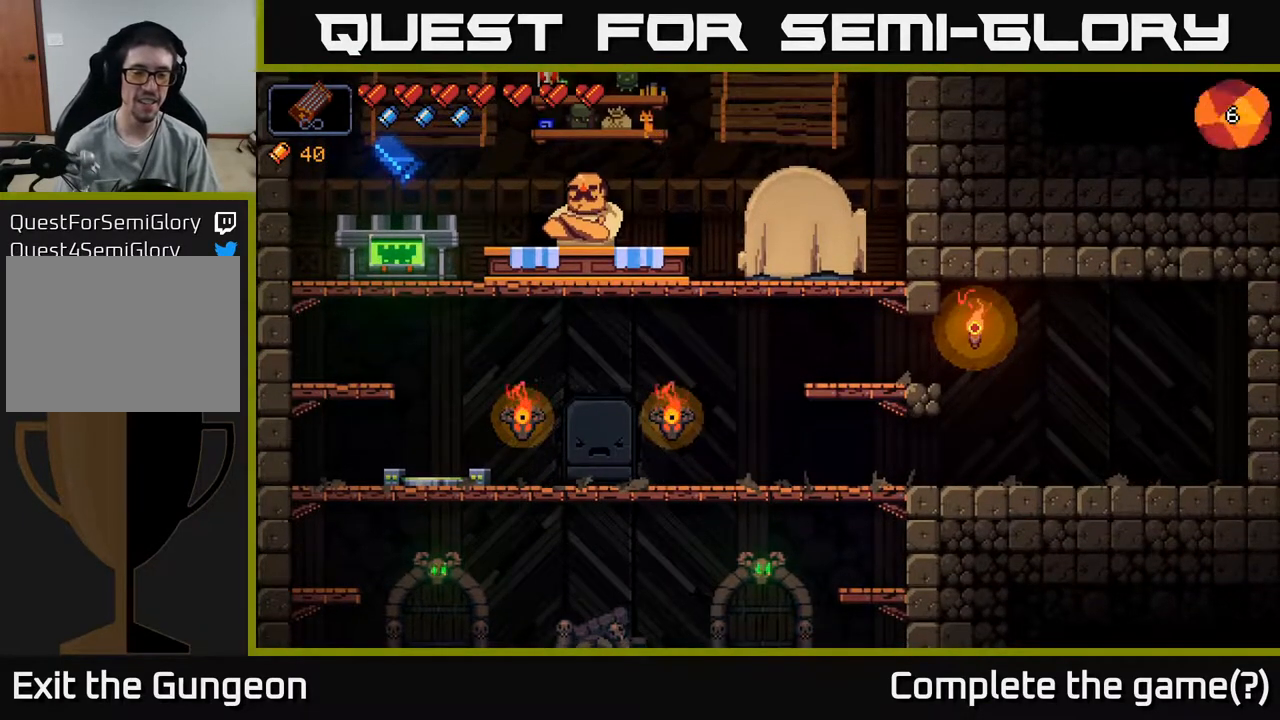
{"buttons": [], "left_stick": "center", "right_stick": "center", "events": []}
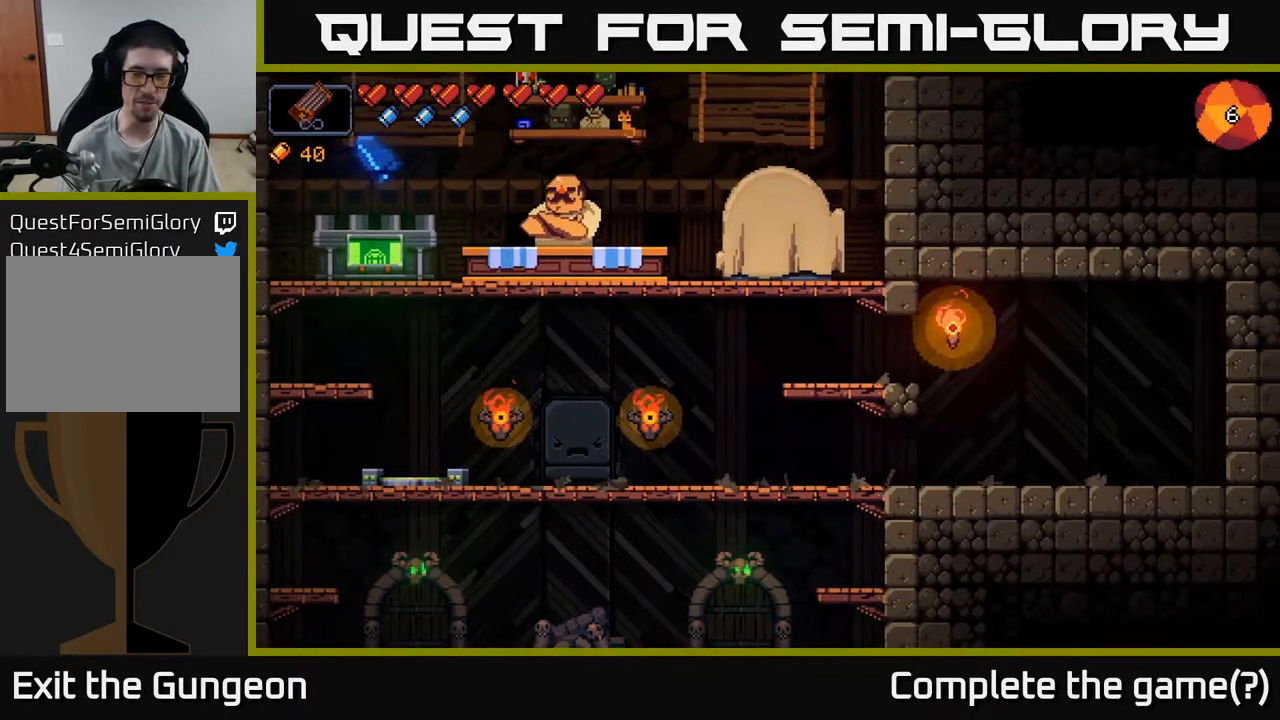
{"buttons": [], "left_stick": "center", "right_stick": "center", "events": []}
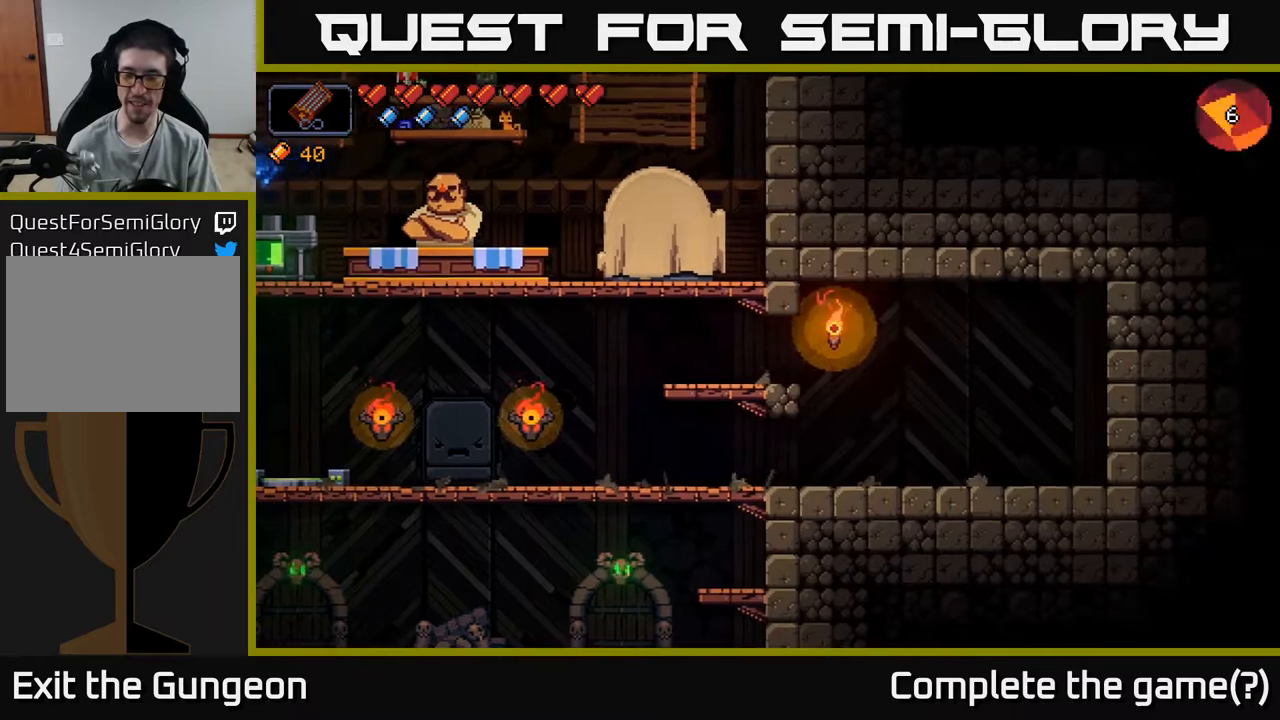
{"buttons": [], "left_stick": "center", "right_stick": "center", "events": []}
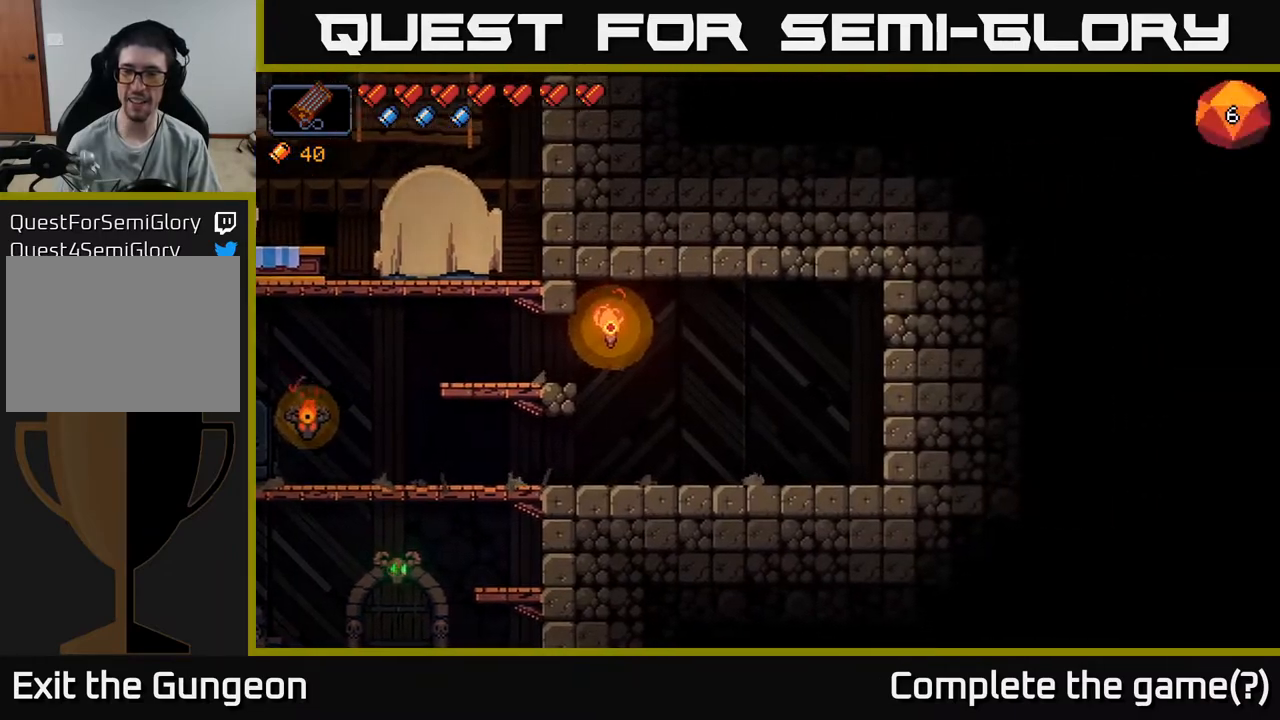
{"buttons": [], "left_stick": "center", "right_stick": "center", "events": []}
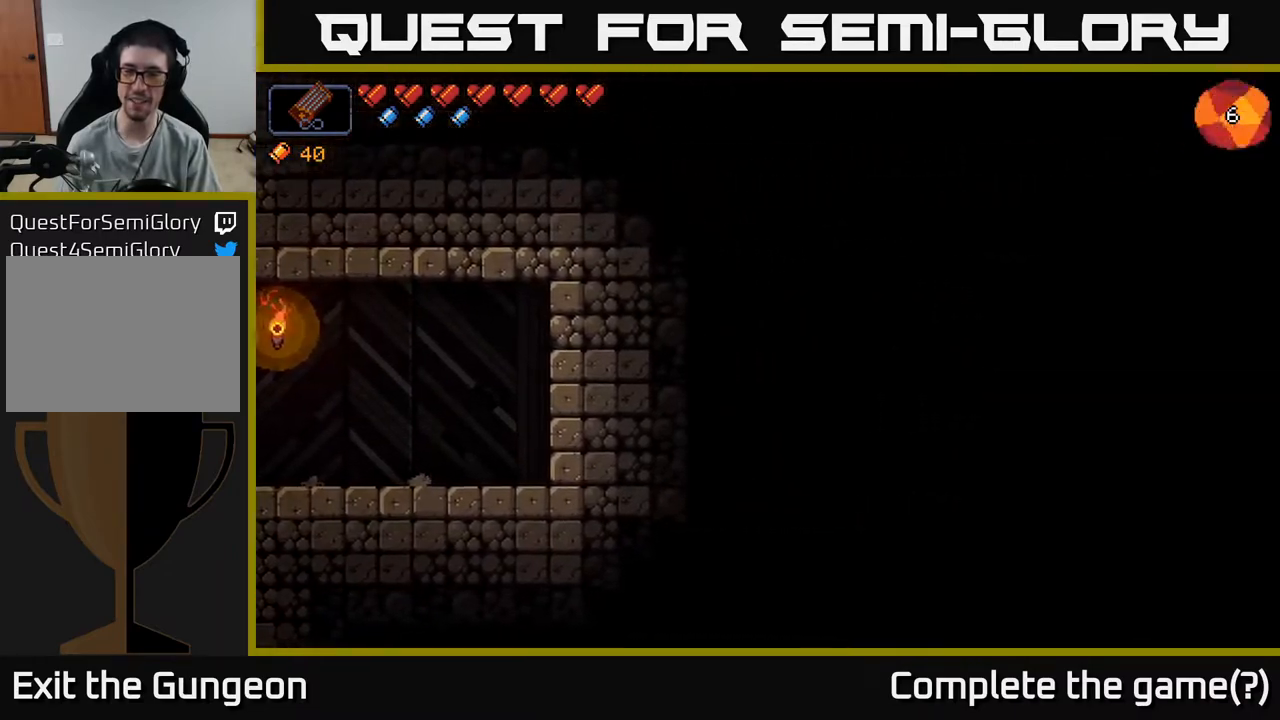
{"buttons": [], "left_stick": "center", "right_stick": "center", "events": []}
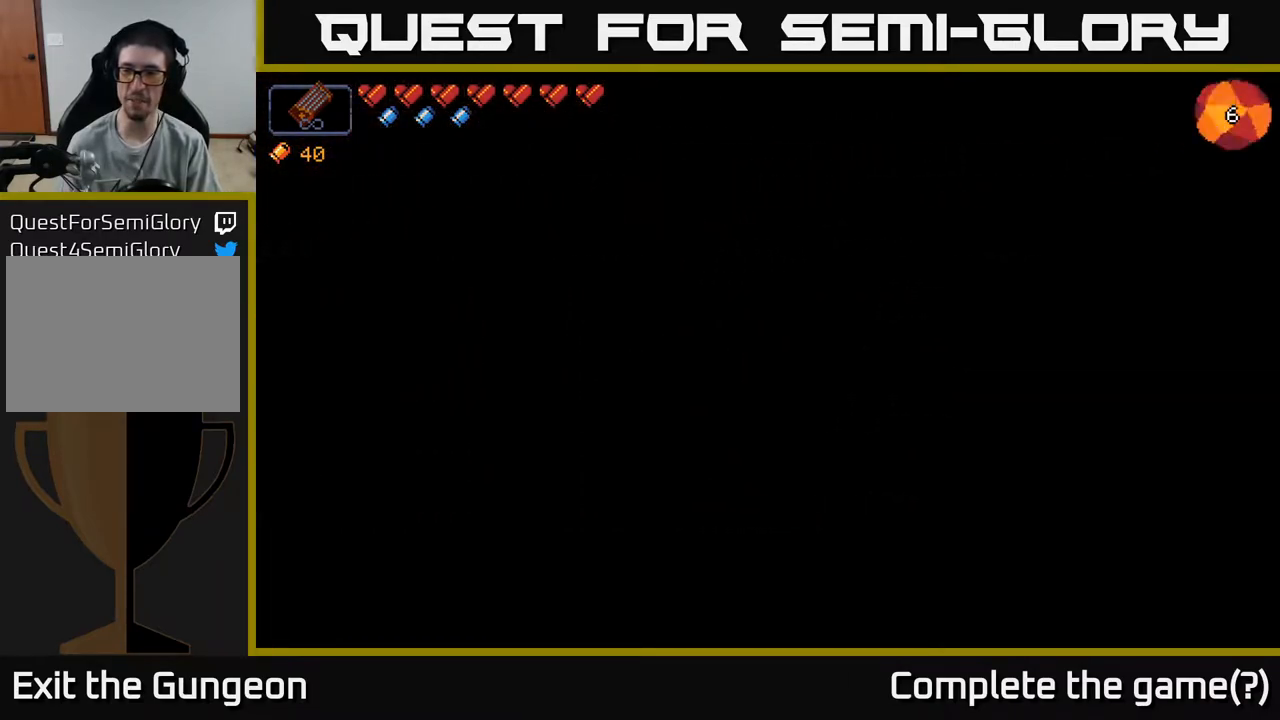
{"buttons": [], "left_stick": "center", "right_stick": "up", "events": [[83, "right_stick", "up"]]}
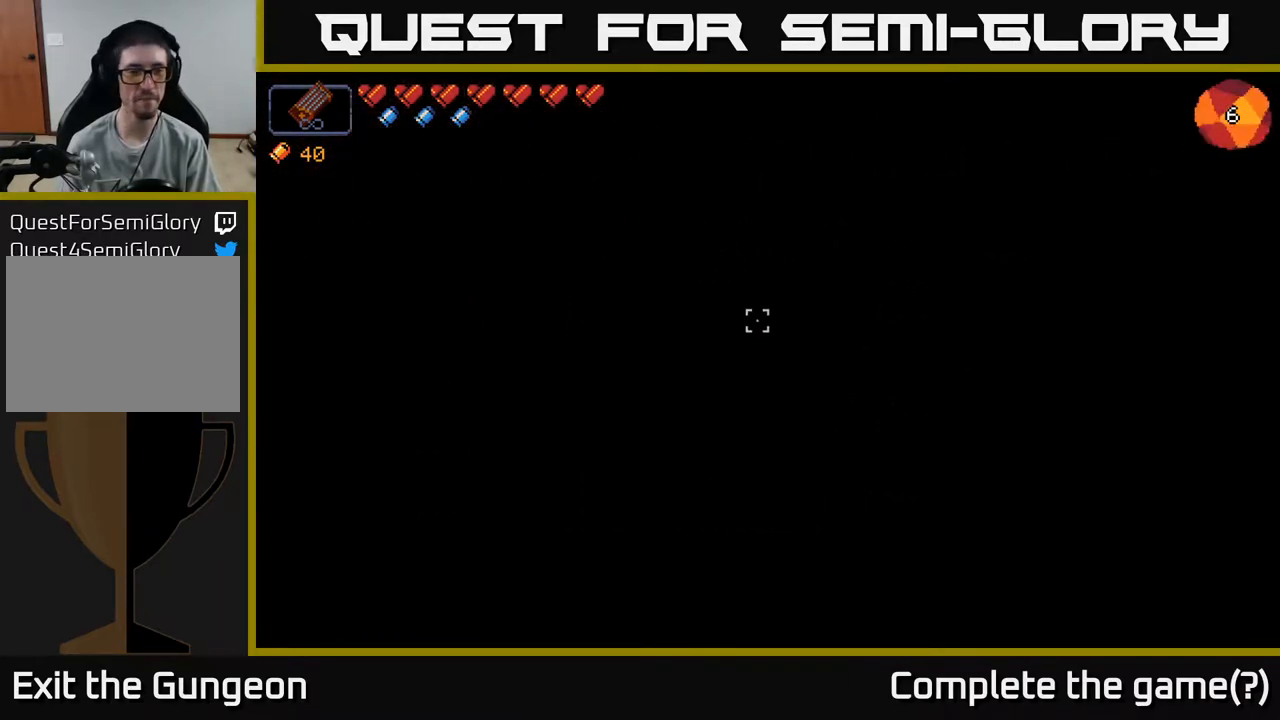
{"buttons": [], "left_stick": "center", "right_stick": "up", "events": [[83, "right_stick", "center"], [483, "right_stick", "up"]]}
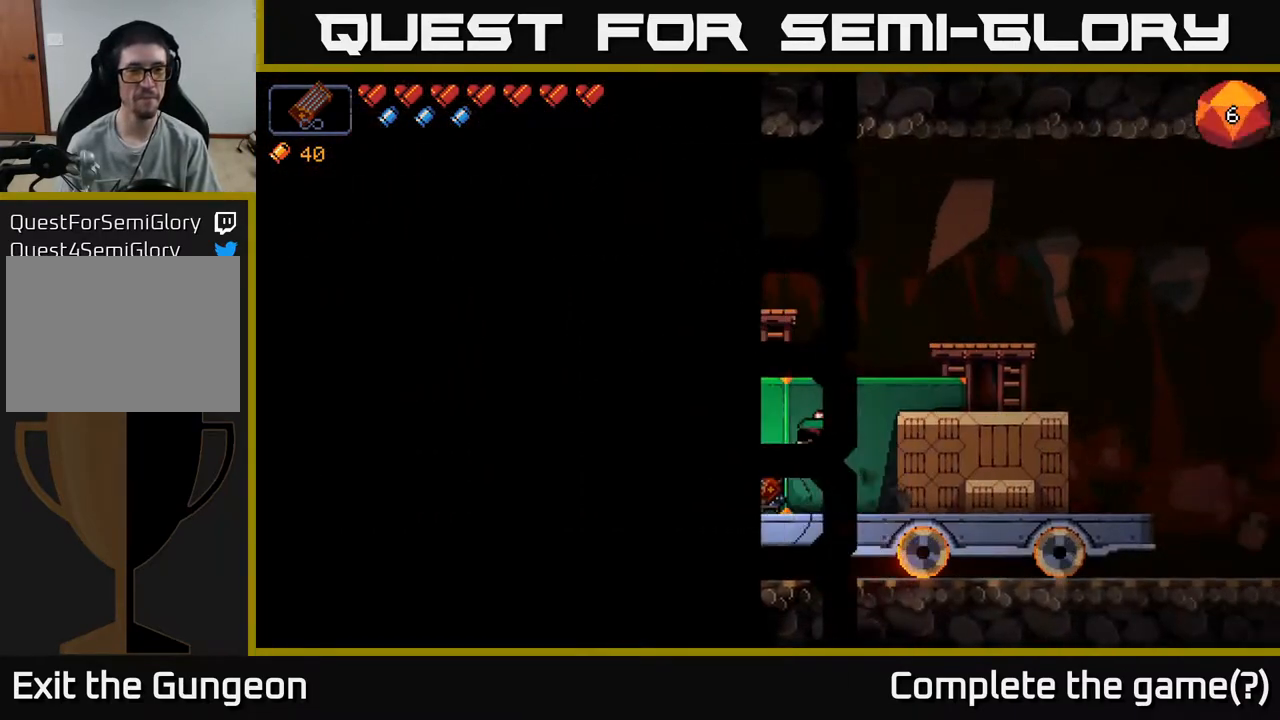
{"buttons": [], "left_stick": "right", "right_stick": "up", "events": [[333, "left_stick", "right"]]}
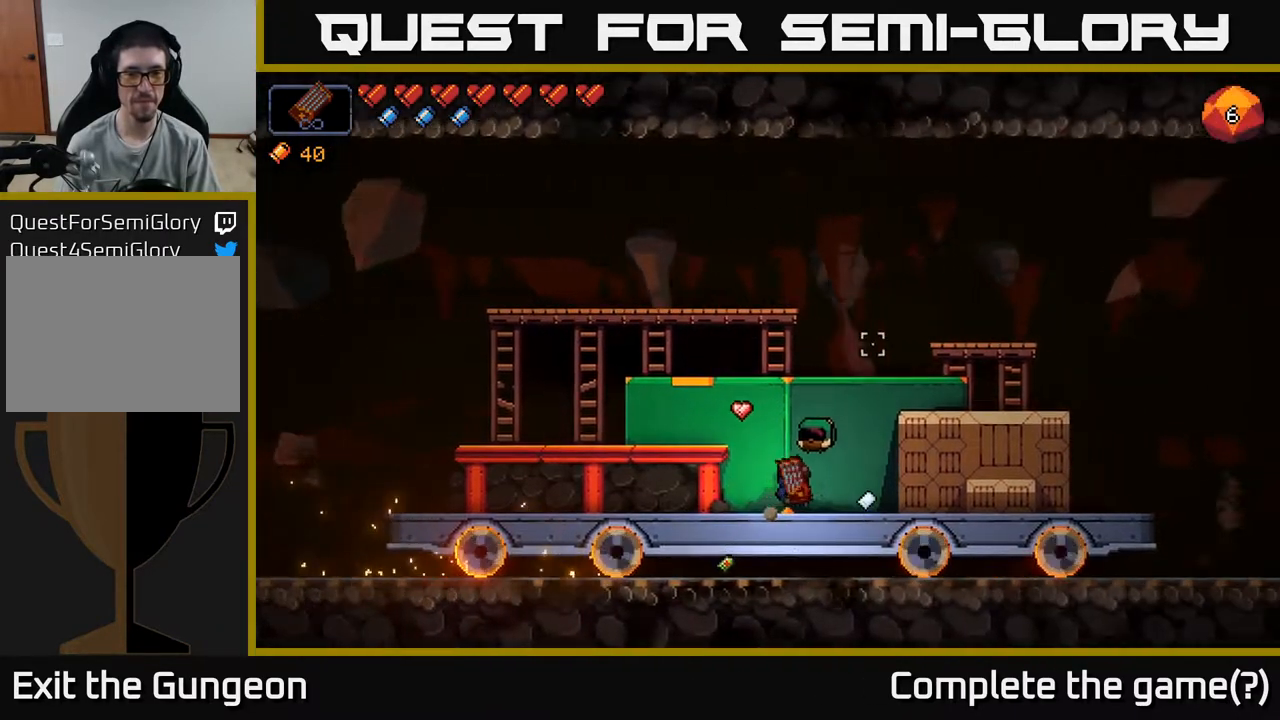
{"buttons": ["A"], "left_stick": "right", "right_stick": "up-left", "events": [[283, "A", "down"], [417, "right_stick", "up-left"]]}
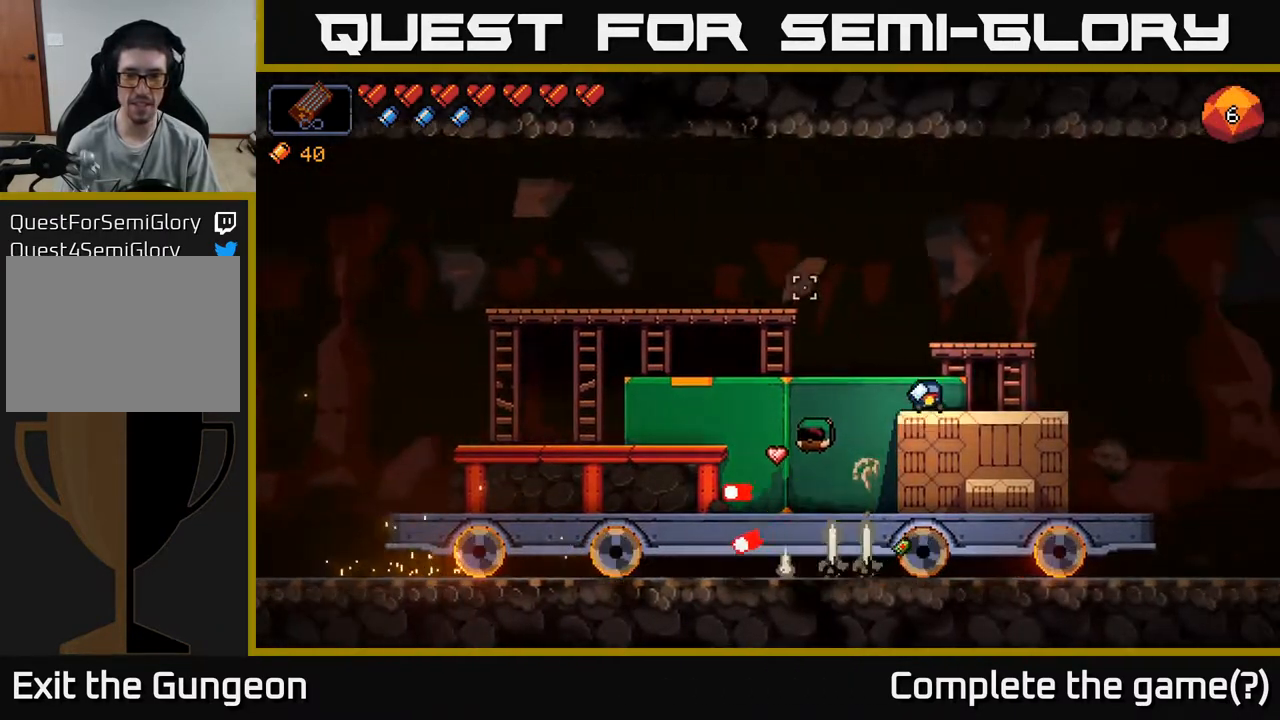
{"buttons": ["A"], "left_stick": "left", "right_stick": "left", "events": [[17, "right_stick", "left"], [117, "A", "up"], [200, "left_stick", "center"], [250, "left_stick", "left"], [383, "A", "down"]]}
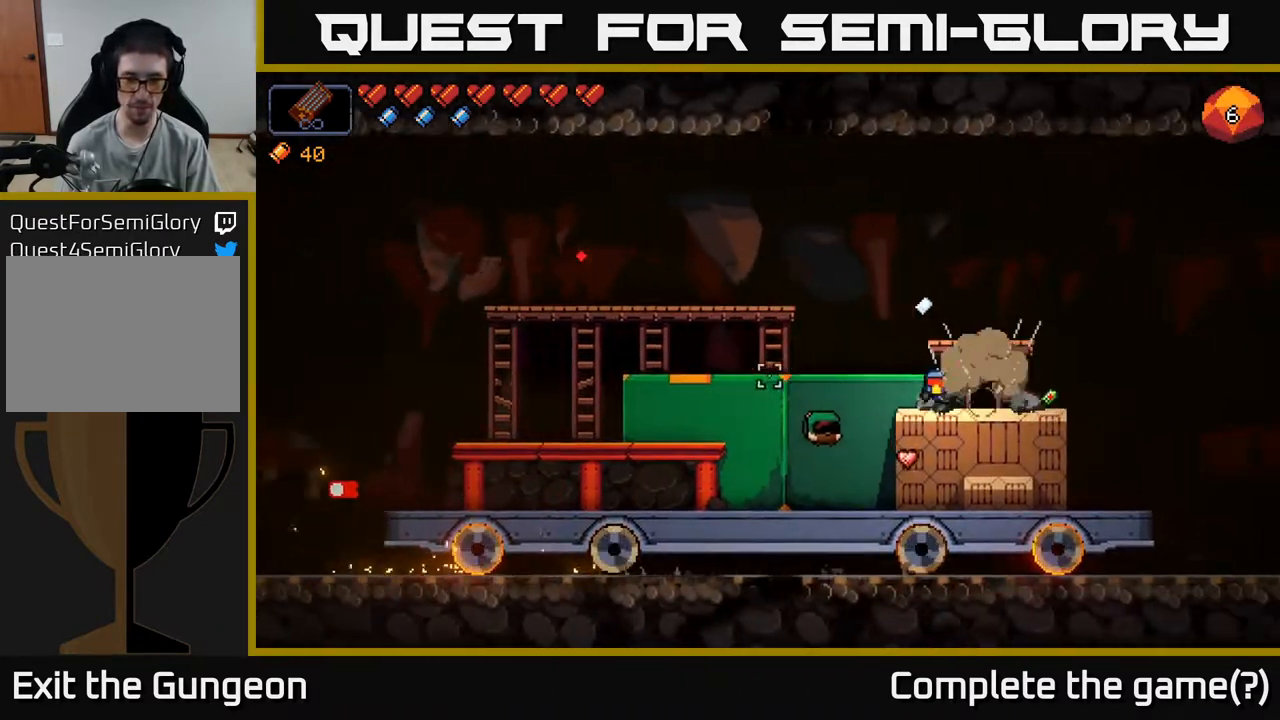
{"buttons": [], "left_stick": "center", "right_stick": "up-left", "events": [[33, "A", "up"], [333, "right_stick", "up-left"], [467, "left_stick", "center"]]}
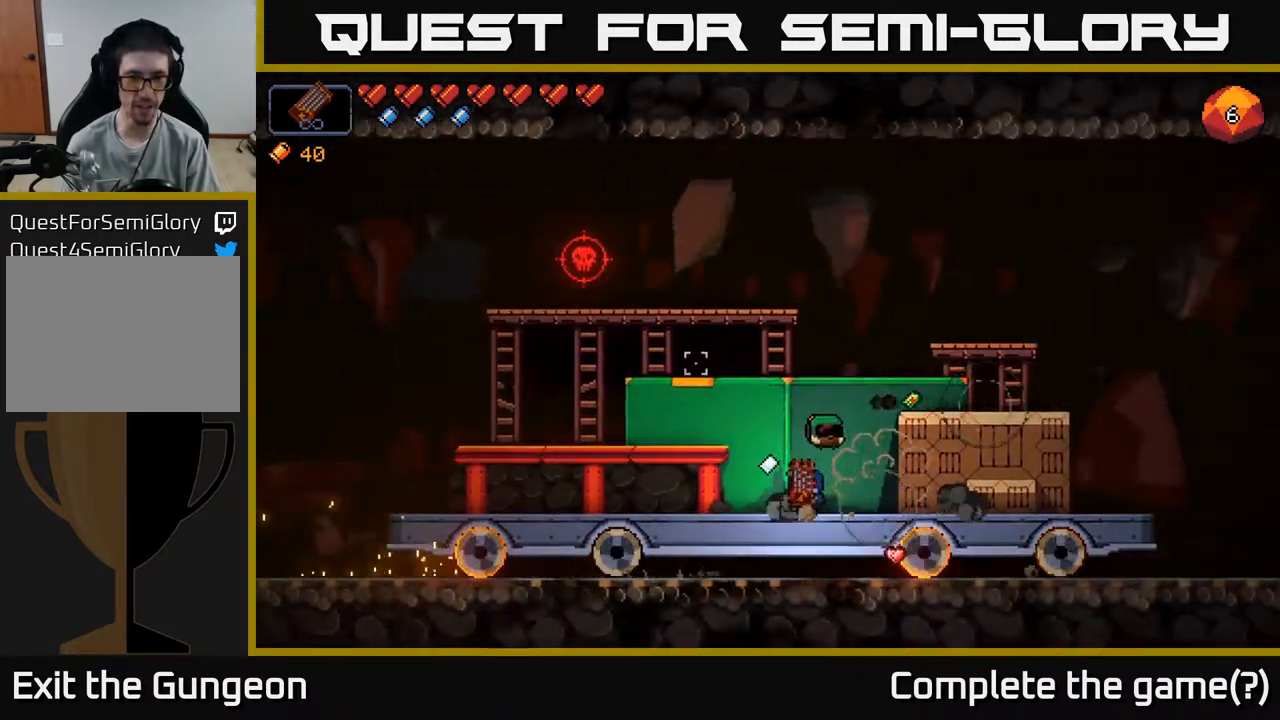
{"buttons": ["R2"], "left_stick": "center", "right_stick": "up-left", "events": [[67, "left_stick", "left"], [150, "R2", "down"], [267, "left_stick", "center"]]}